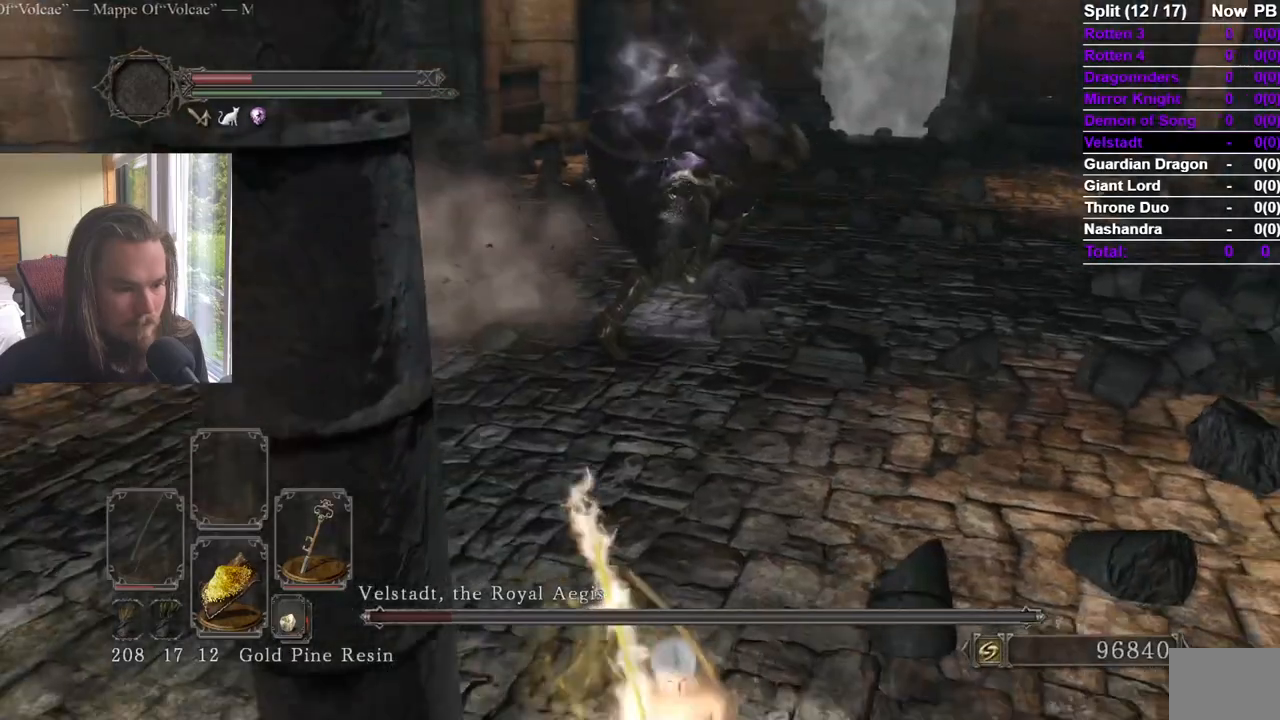
Gameplay with a controller (Xbox layout); each line is a JSON object with the inputs held at the frame after it (dt_ms = milliseconds from this image to that frame). "events" lists button and stick changes between this image and that frame as [ms after this image, input, new state], when the widget could be followed in between. Not read: X.
{"dt_ms": 500, "buttons": [], "left_stick": "up-right", "right_stick": "left"}
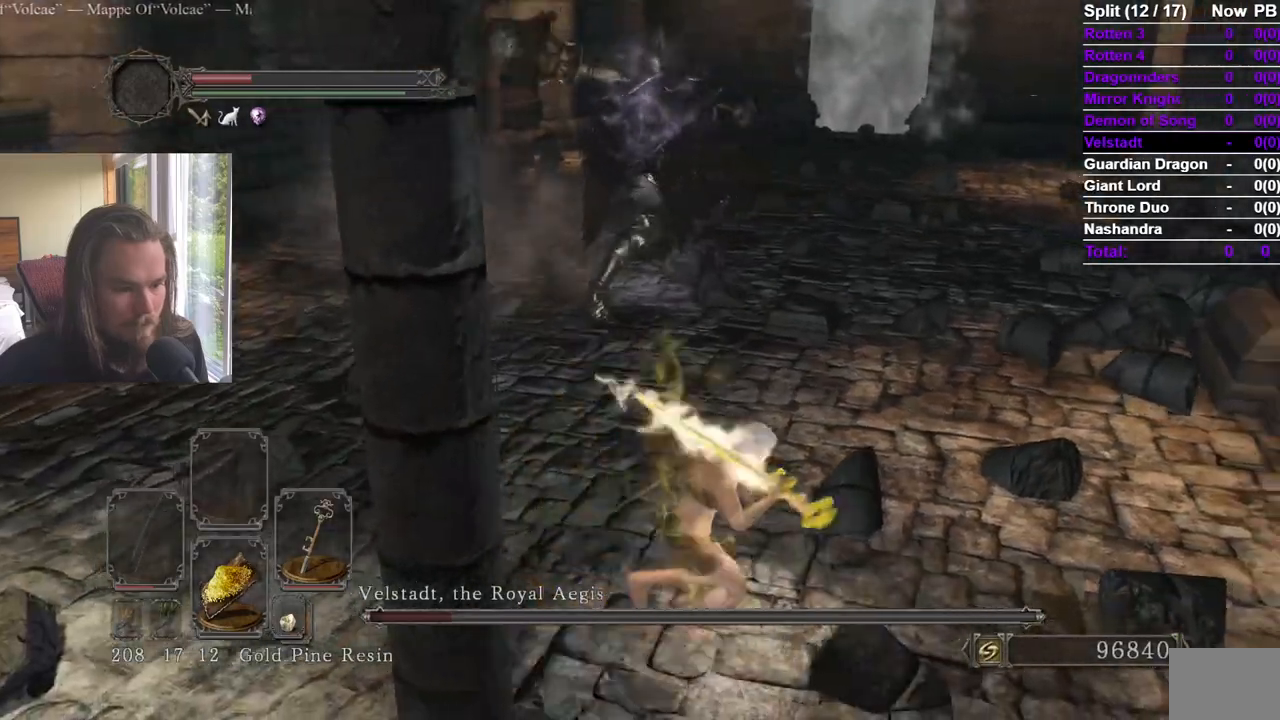
{"dt_ms": 985, "buttons": [], "left_stick": "up", "right_stick": "center", "events": [[50, "B", "down"], [67, "left_stick", "up"], [100, "right_stick", "center"], [384, "right_stick", "left"], [484, "B", "up"], [501, "right_stick", "center"]]}
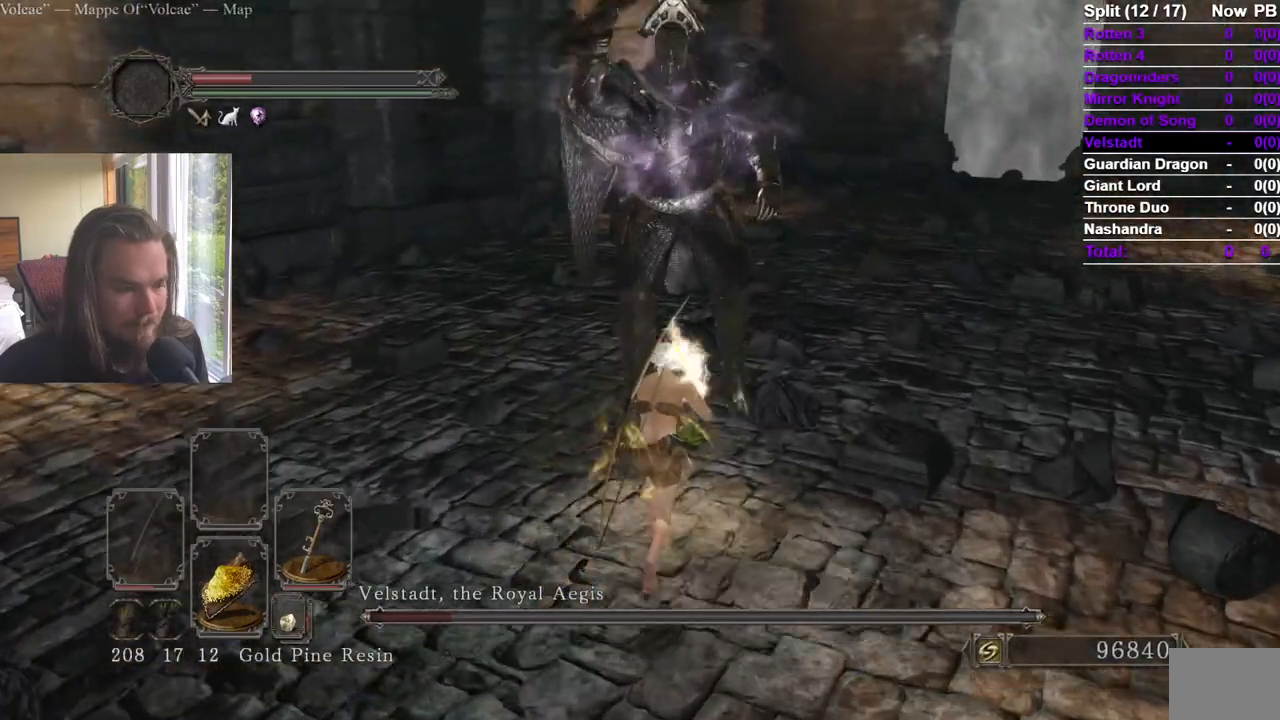
{"dt_ms": 500, "buttons": [], "left_stick": "right", "right_stick": "center", "events": [[166, "right_stick", "right"], [200, "left_stick", "left"], [300, "left_stick", "down"], [317, "right_stick", "center"], [467, "left_stick", "right"]]}
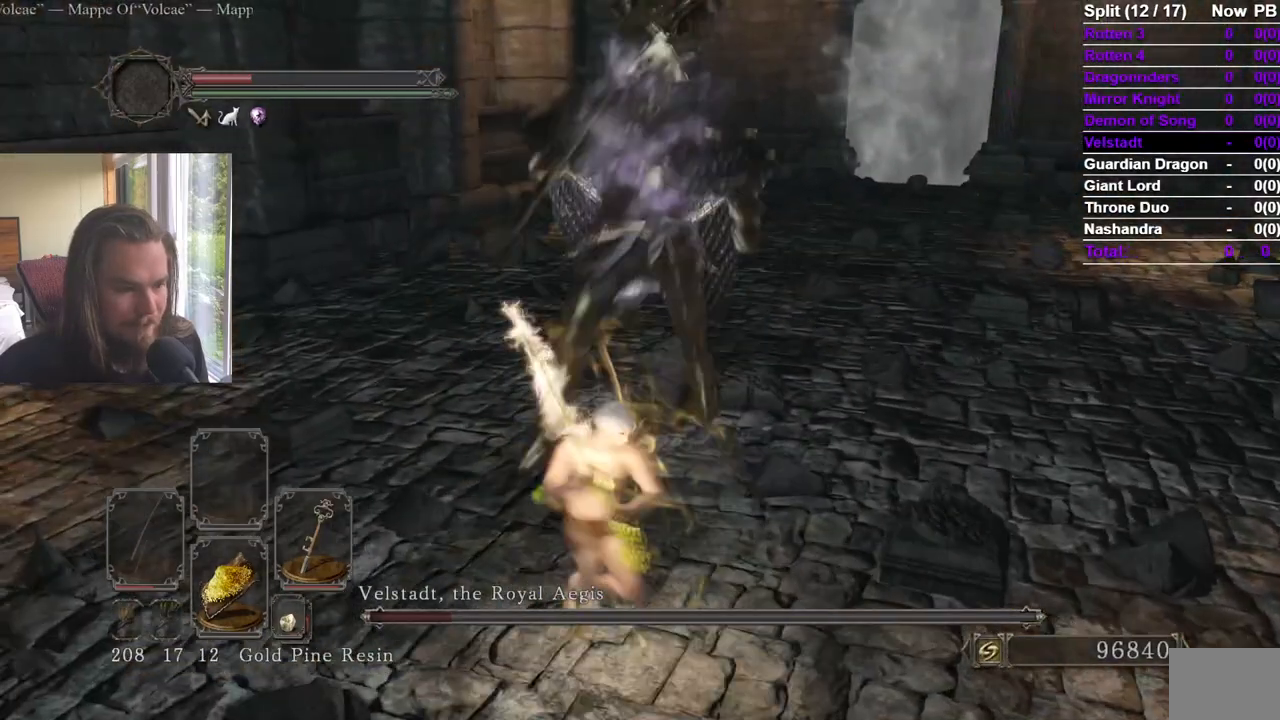
{"dt_ms": 501, "buttons": ["B"], "left_stick": "up-left", "right_stick": "center"}
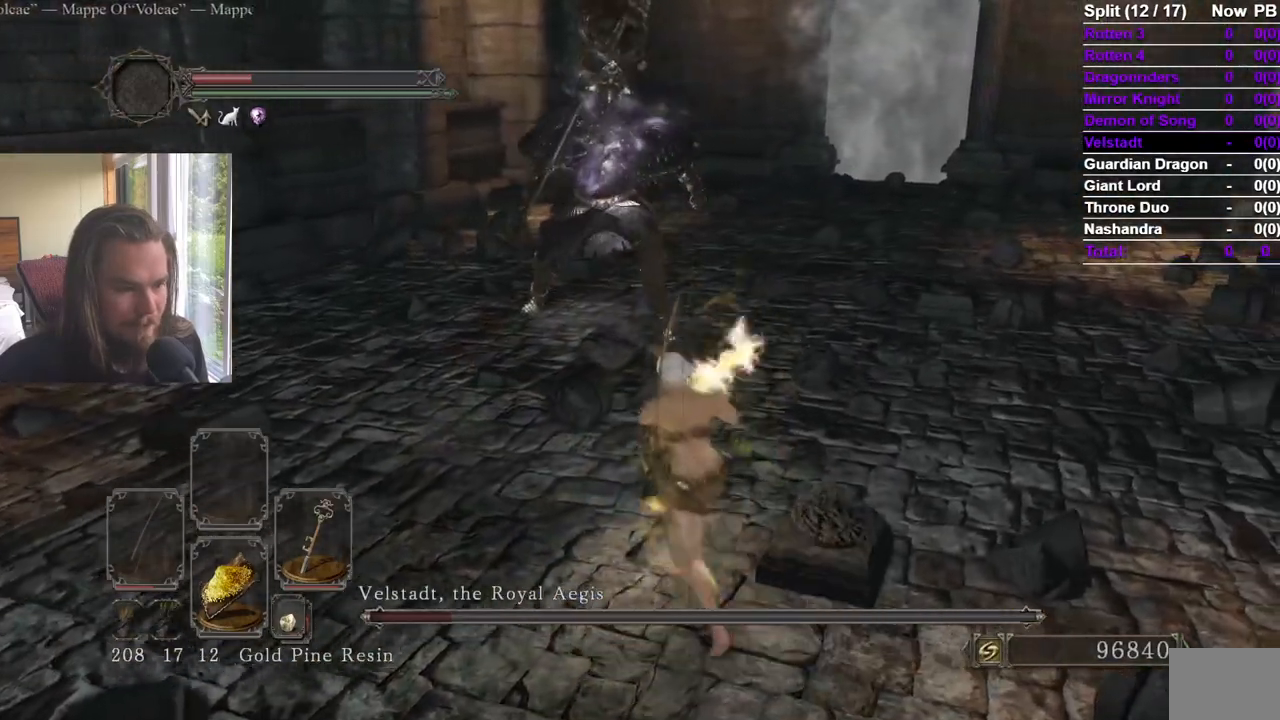
{"dt_ms": 500, "buttons": ["B"], "left_stick": "down", "right_stick": "center", "events": [[66, "left_stick", "up"], [300, "left_stick", "right"], [317, "B", "up"], [333, "right_stick", "left"], [400, "left_stick", "down"], [417, "B", "down"], [417, "right_stick", "center"]]}
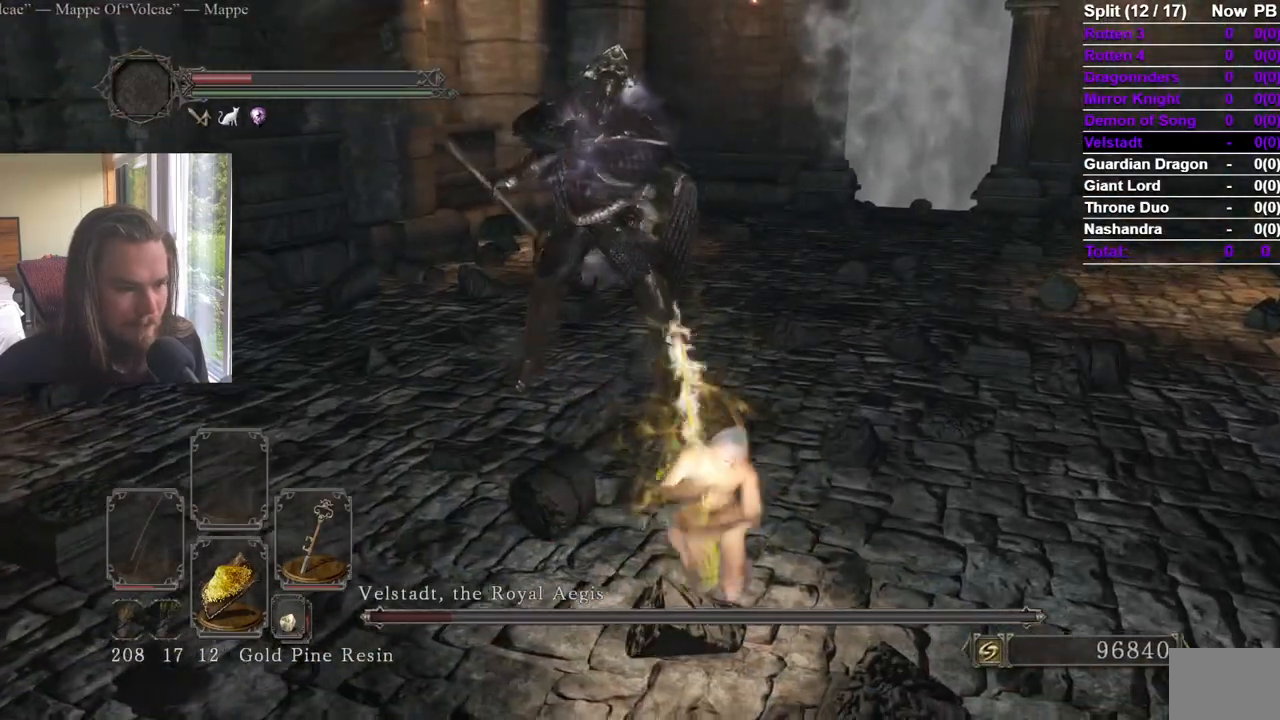
{"dt_ms": 501, "buttons": ["B"], "left_stick": "down", "right_stick": "center", "events": []}
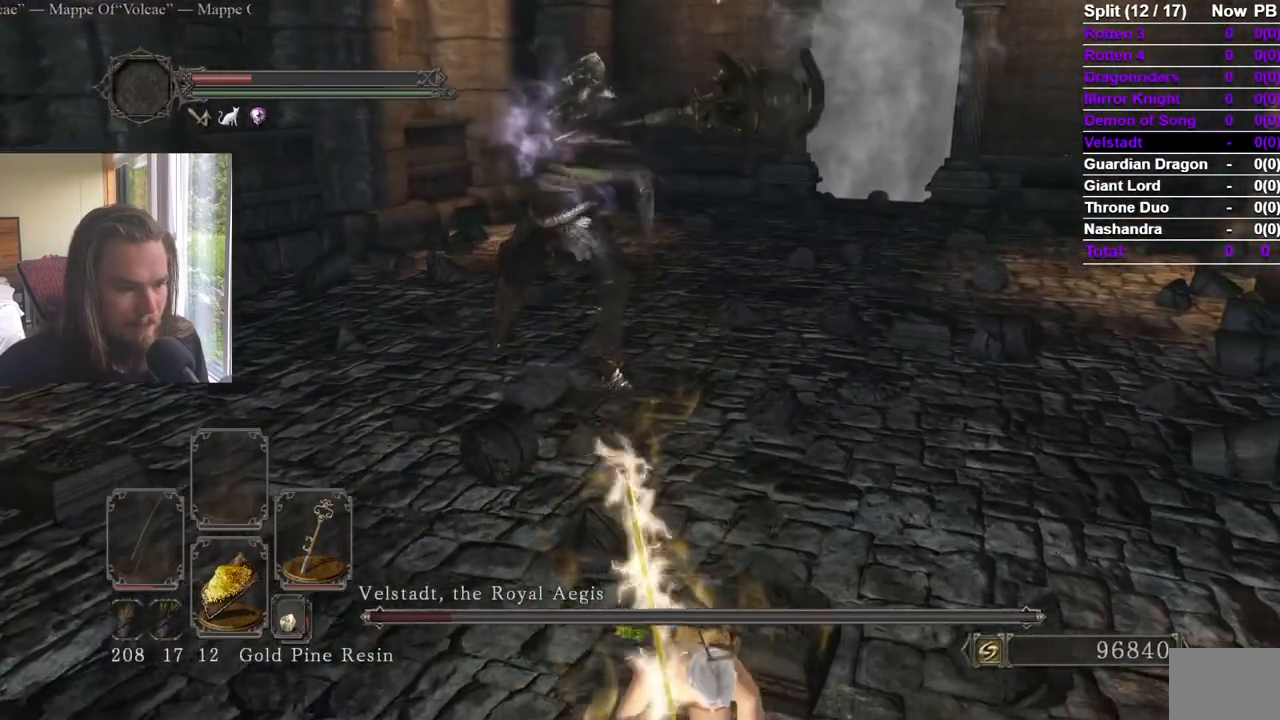
{"dt_ms": 500, "buttons": [], "left_stick": "up", "right_stick": "center", "events": [[100, "B", "up"], [350, "left_stick", "left"], [433, "left_stick", "up"]]}
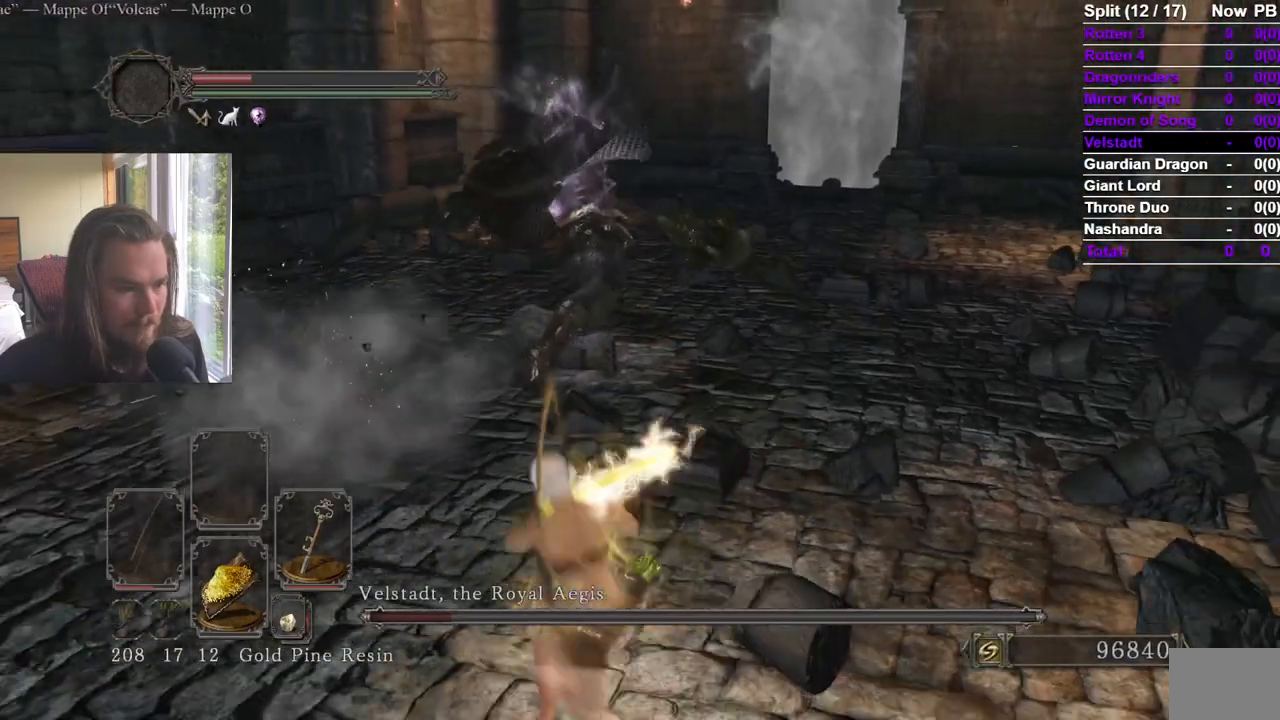
{"dt_ms": 501, "buttons": ["B"], "left_stick": "up", "right_stick": "center", "events": [[100, "B", "down"]]}
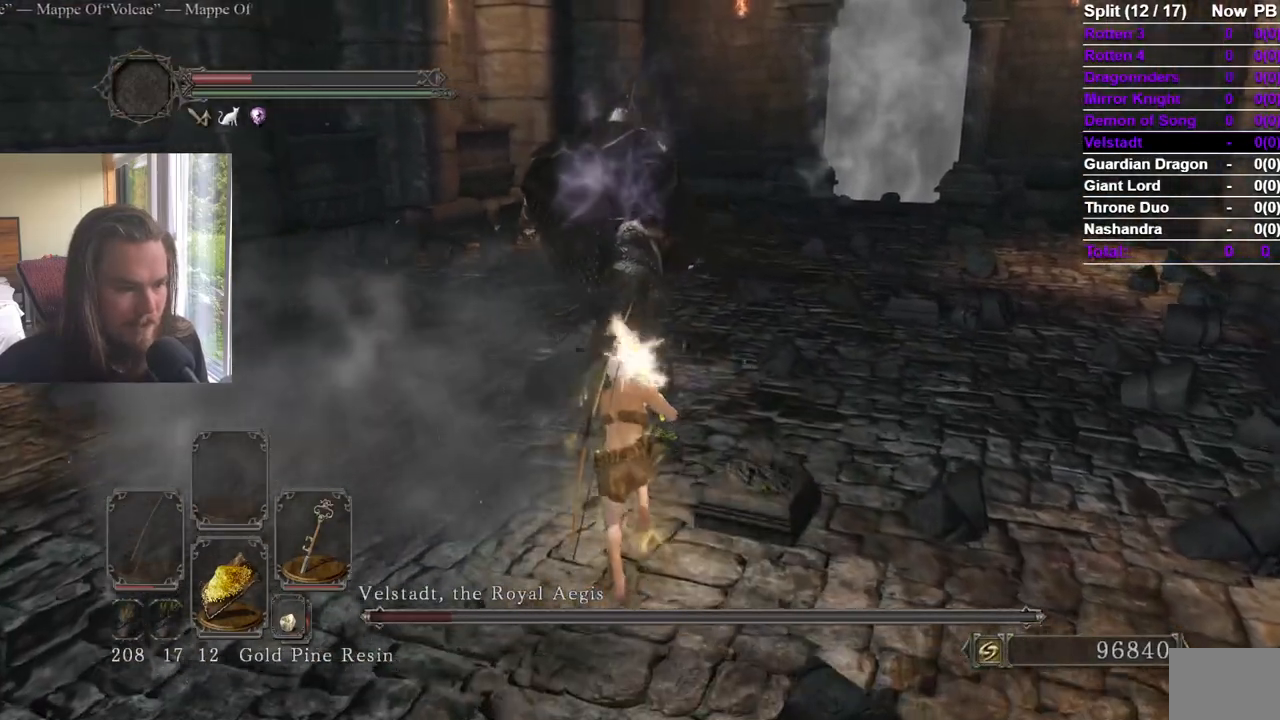
{"dt_ms": 500, "buttons": [], "left_stick": "up", "right_stick": "center", "events": [[267, "left_stick", "up-left"], [283, "B", "up"], [433, "left_stick", "up"]]}
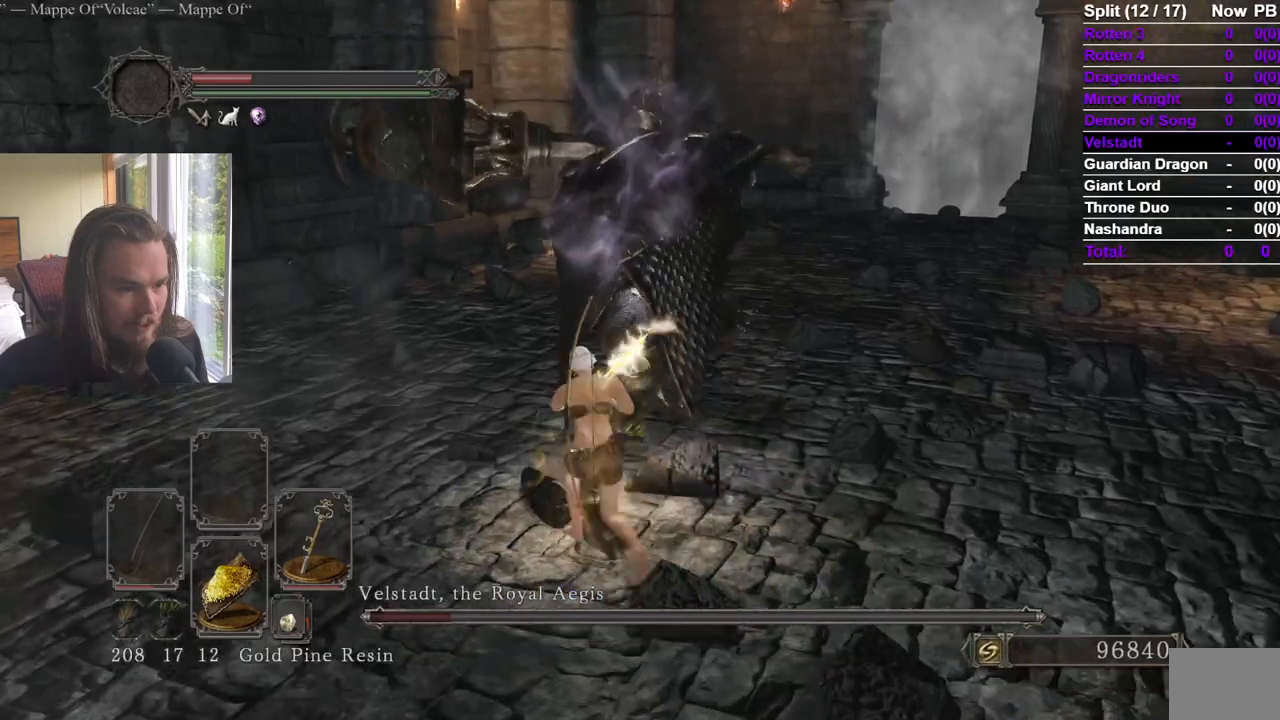
{"dt_ms": 501, "buttons": [], "left_stick": "down", "right_stick": "center", "events": [[33, "left_stick", "right"], [150, "right_stick", "left"], [184, "left_stick", "down"], [250, "right_stick", "center"]]}
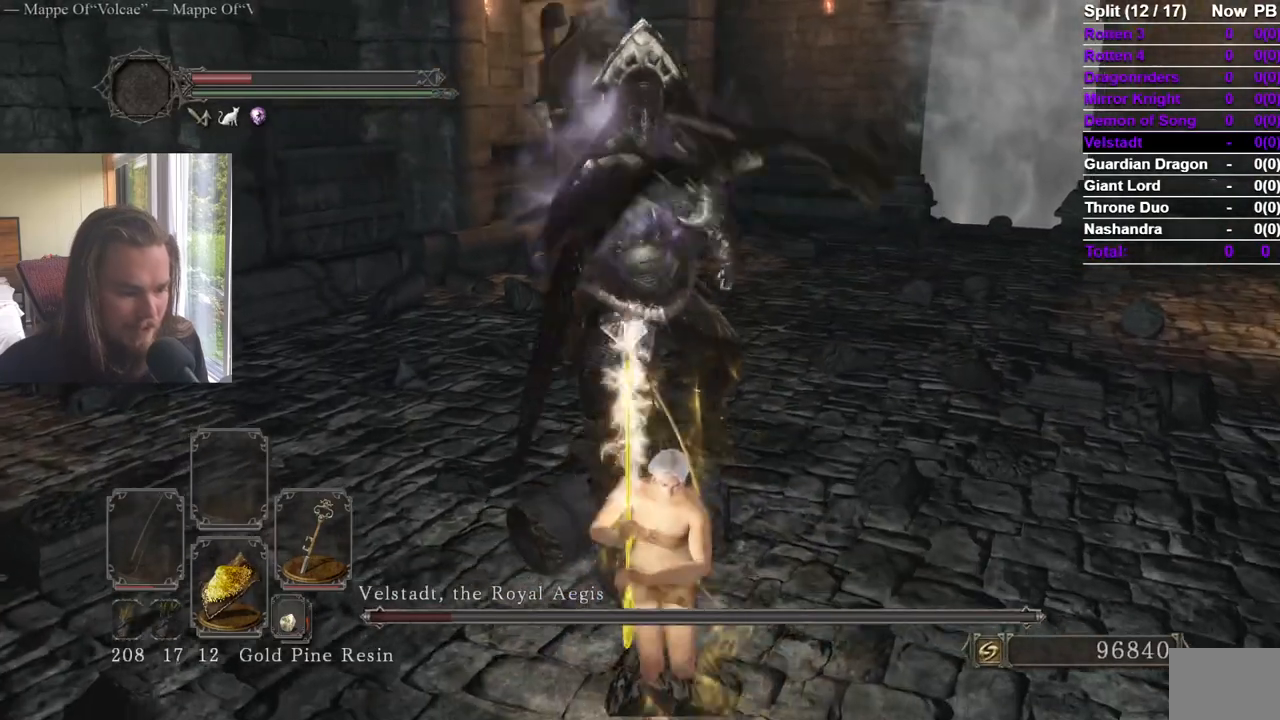
{"dt_ms": 500, "buttons": [], "left_stick": "left", "right_stick": "center", "events": [[183, "right_stick", "right"], [233, "right_stick", "center"], [483, "left_stick", "left"]]}
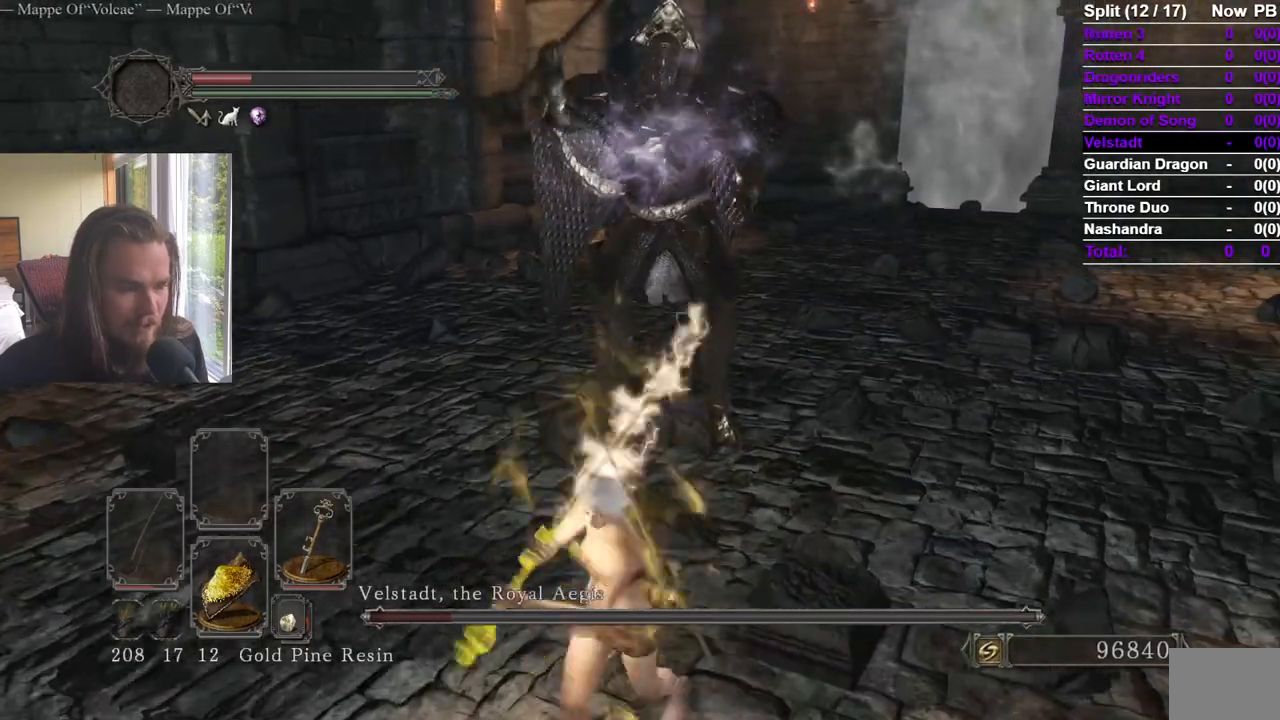
{"dt_ms": 501, "buttons": [], "left_stick": "down", "right_stick": "center"}
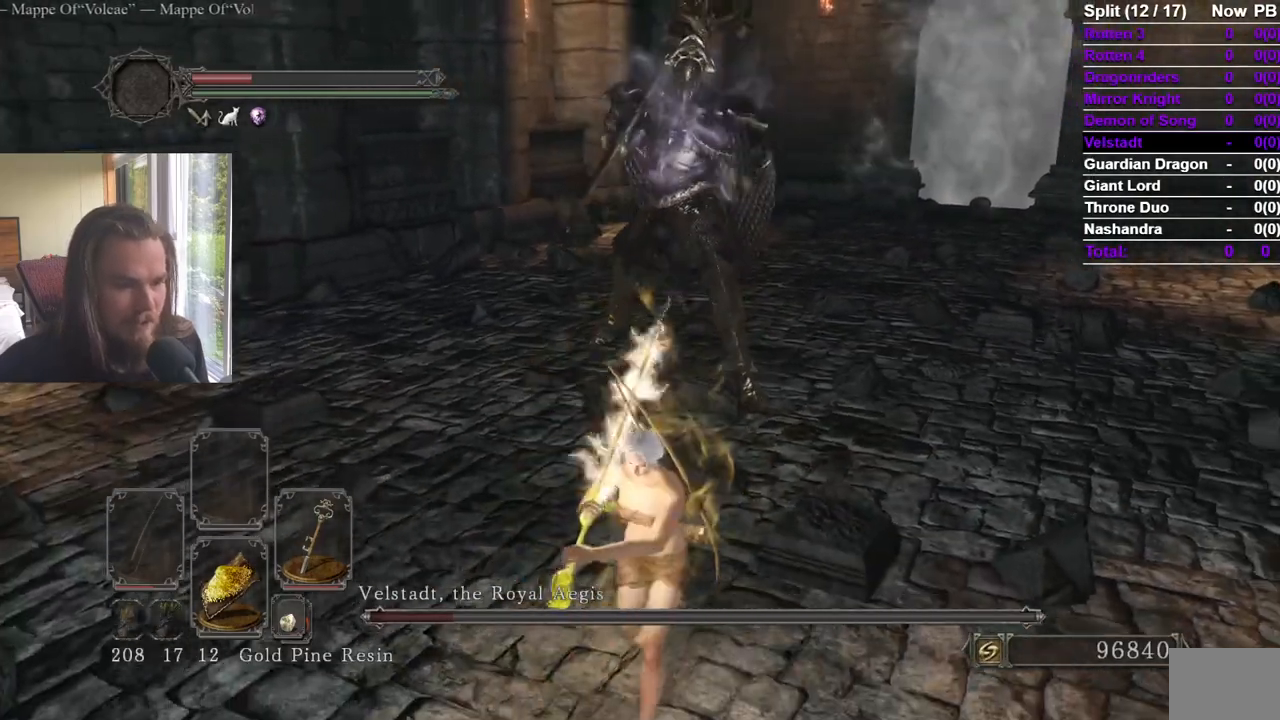
{"dt_ms": 500, "buttons": ["B"], "left_stick": "down", "right_stick": "center", "events": [[33, "left_stick", "left"], [150, "left_stick", "up"], [233, "left_stick", "right"], [333, "left_stick", "down"], [367, "B", "down"]]}
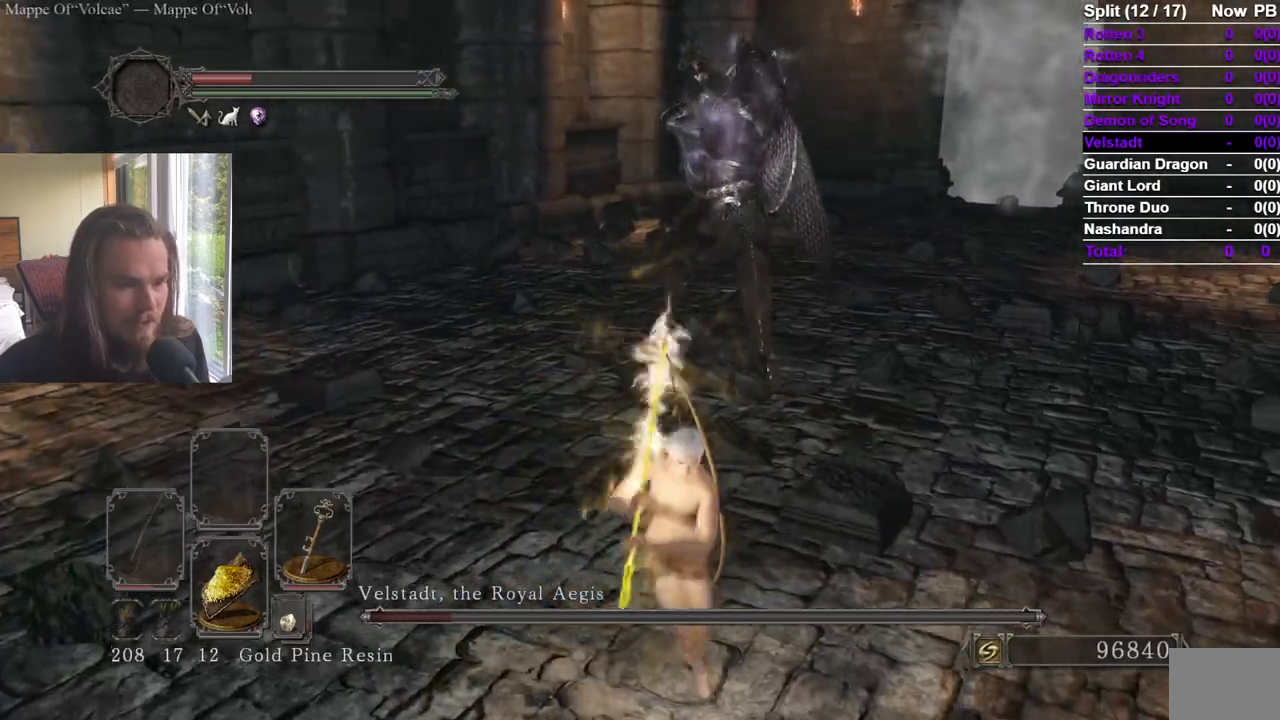
{"dt_ms": 501, "buttons": [], "left_stick": "down", "right_stick": "center", "events": [[267, "B", "up"]]}